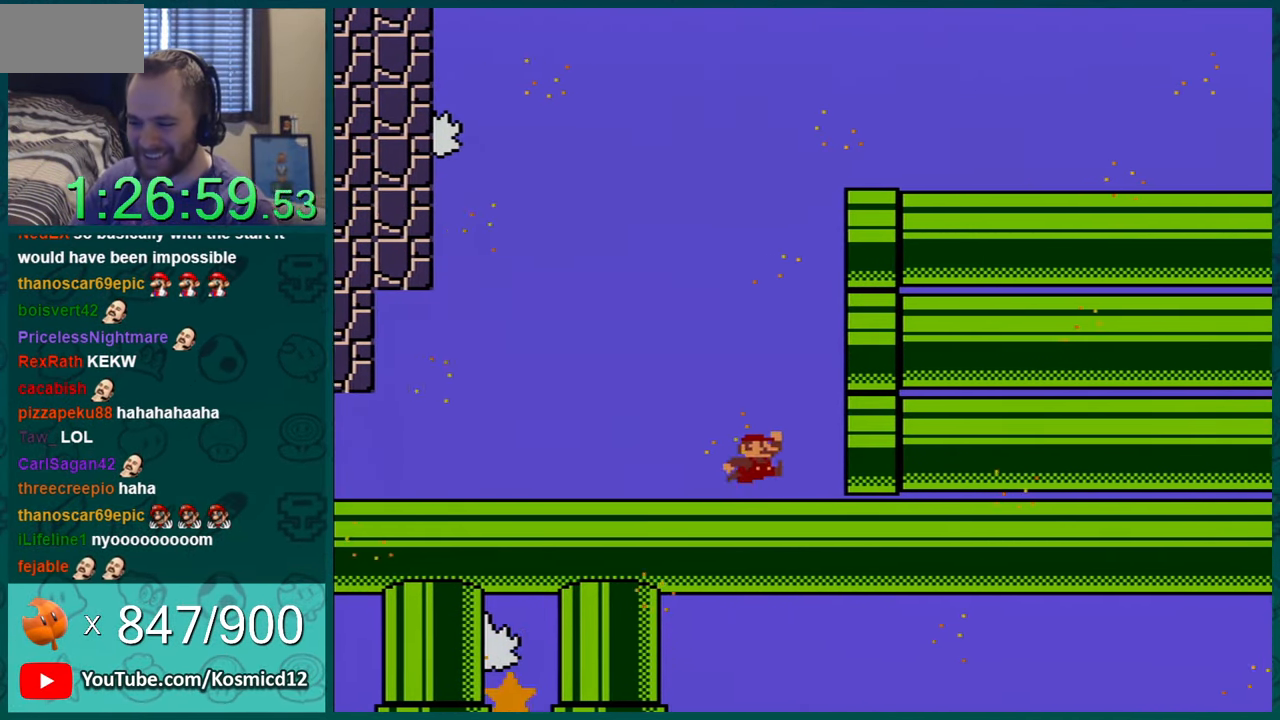
Gameplay with a controller (Nintendo layout); each line is a JSON object with the inputs held at the frame after it. "events" lists button and stick changes between this image and that frame as [ms after this image, input, new state], when the widget could be followed in between. Not read: L1 L3 R1 R3.
{"buttons": ["Y", "DPAD_LEFT"], "events": [[16, "B", "down"], [450, "DPAD_RIGHT", "up"], [450, "DPAD_UP", "down"], [484, "B", "up"], [484, "DPAD_LEFT", "down"], [484, "DPAD_UP", "up"]]}
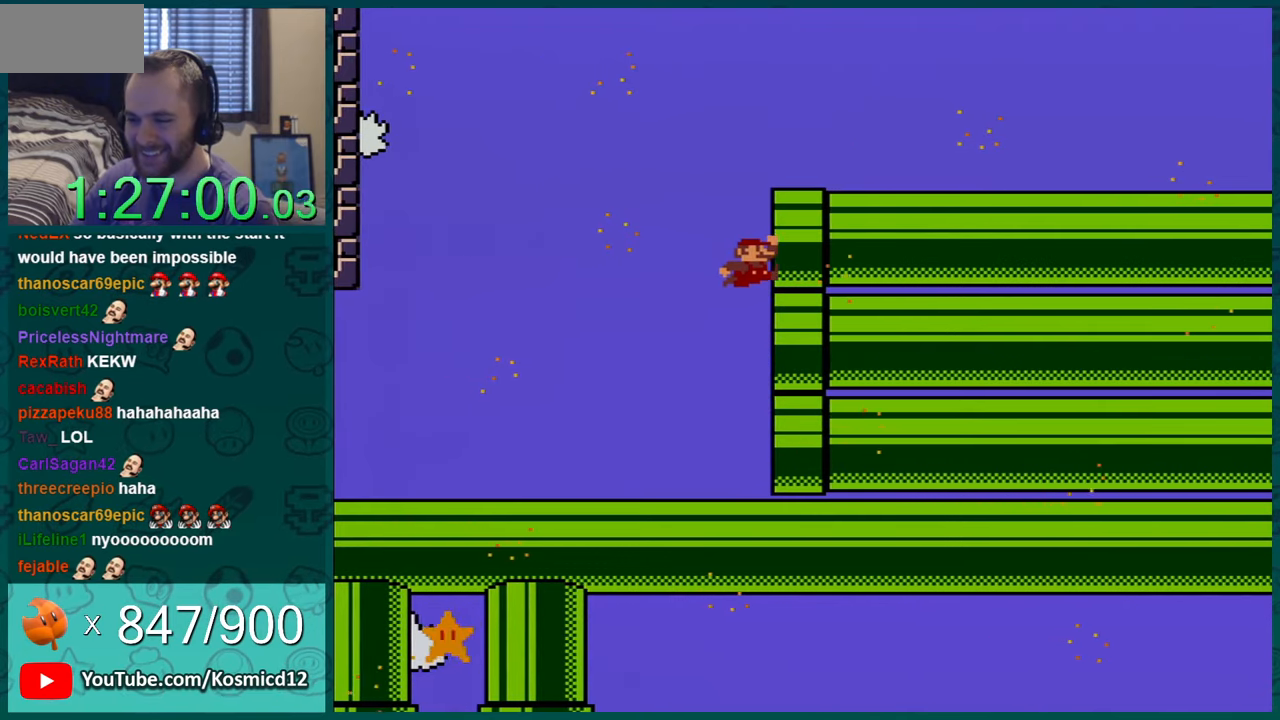
{"buttons": ["Y", "DPAD_LEFT"], "events": [[84, "B", "down"], [234, "B", "up"]]}
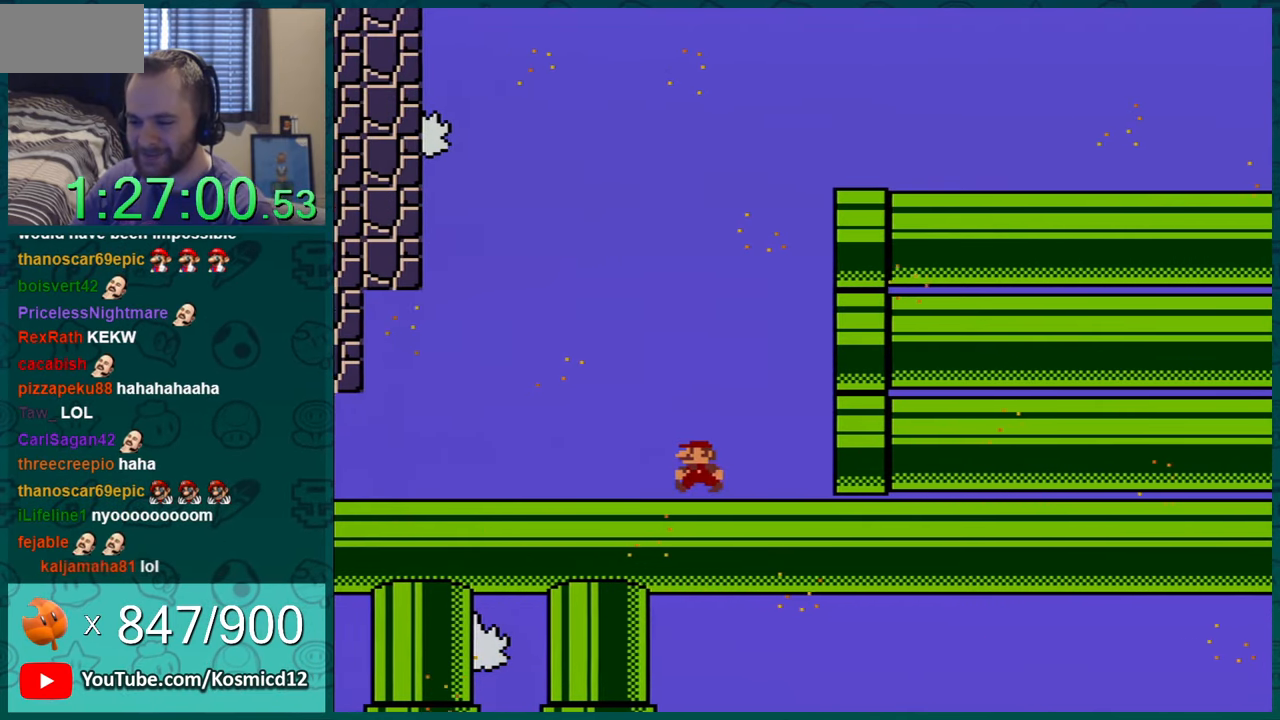
{"buttons": ["Y"], "events": [[417, "DPAD_LEFT", "up"]]}
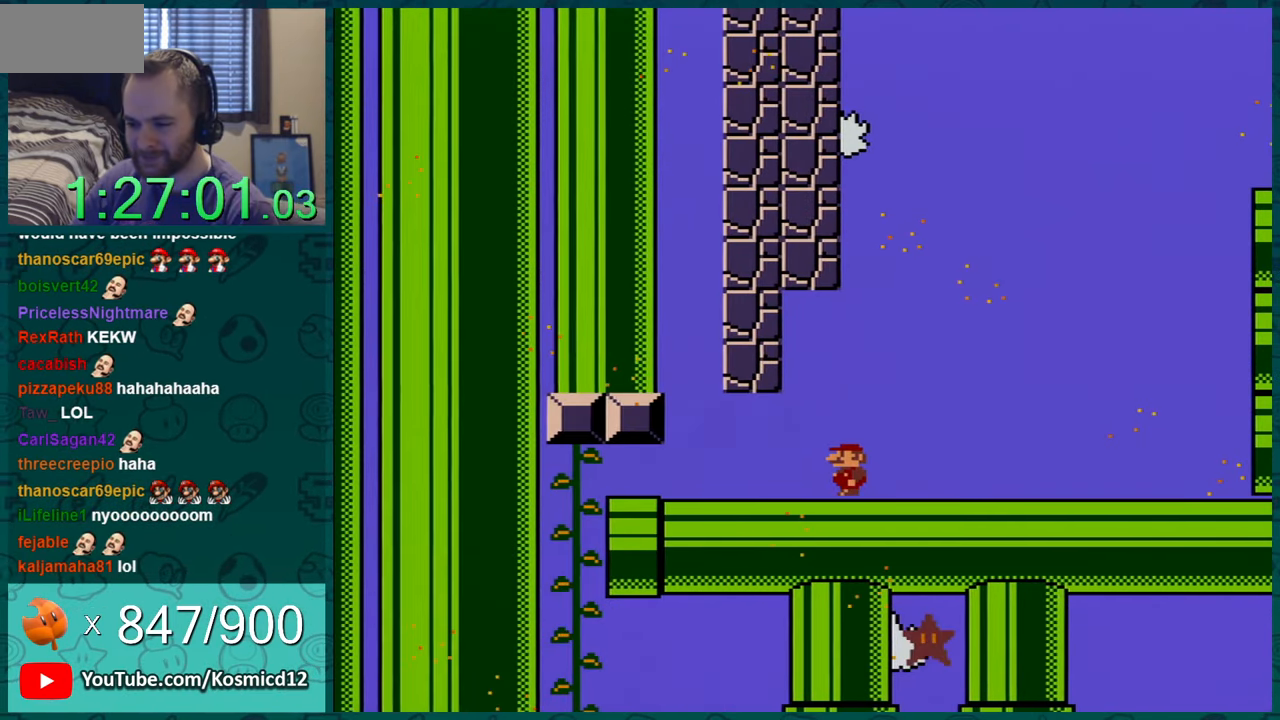
{"buttons": ["Y", "DPAD_LEFT"], "events": [[317, "DPAD_LEFT", "down"]]}
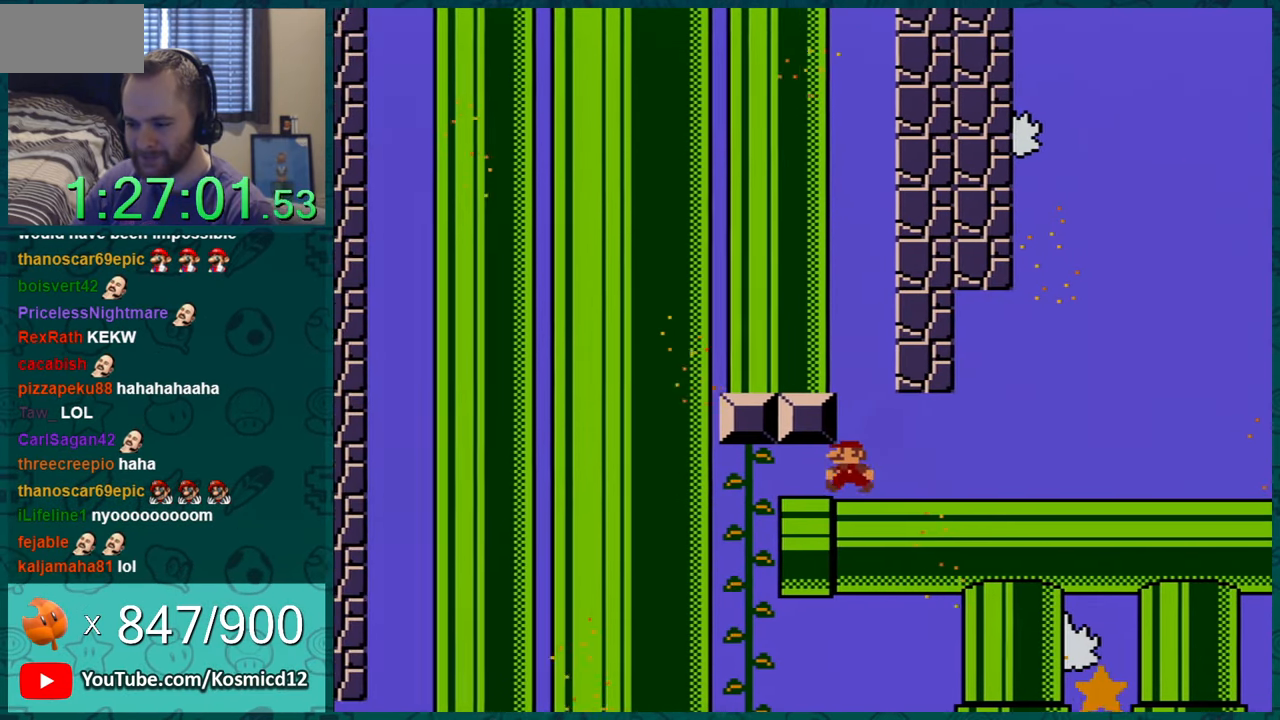
{"buttons": ["Y"], "events": [[217, "DPAD_UP", "down"], [267, "DPAD_LEFT", "up"], [384, "DPAD_UP", "up"]]}
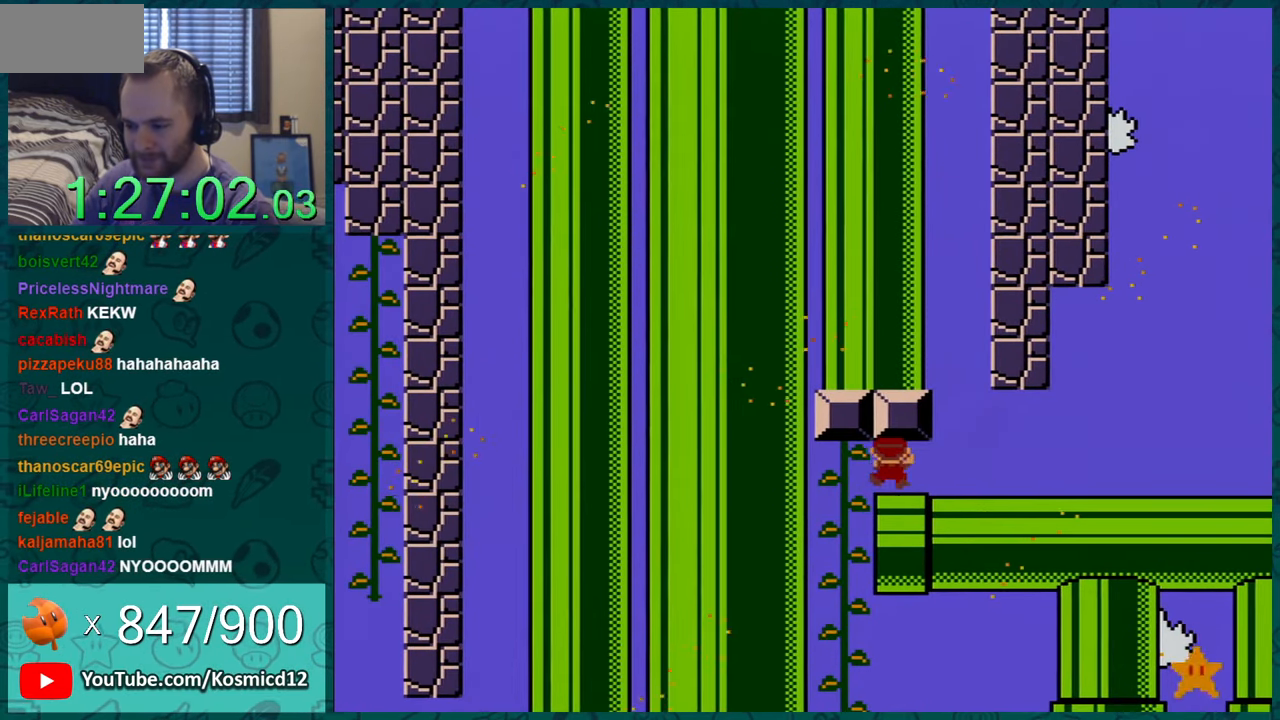
{"buttons": ["Y", "DPAD_LEFT"], "events": [[17, "DPAD_LEFT", "down"]]}
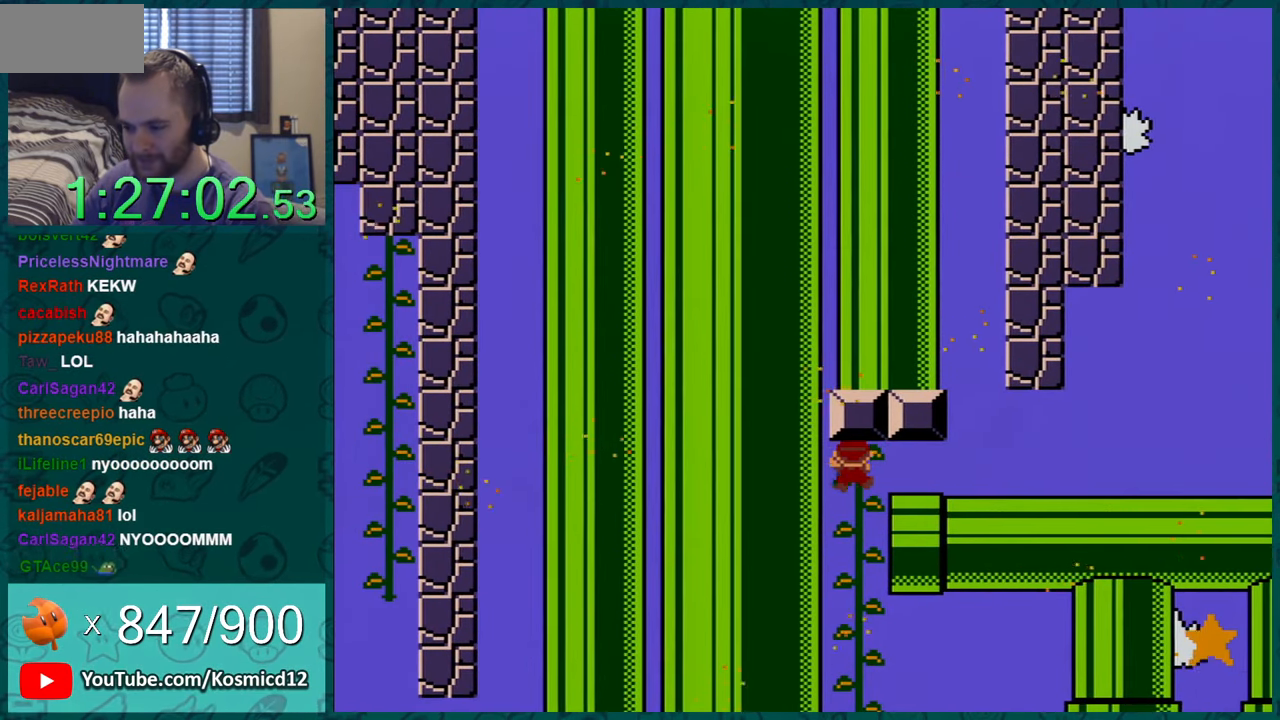
{"buttons": ["Y", "DPAD_DOWN", "DPAD_LEFT"], "events": [[17, "DPAD_DOWN", "down"]]}
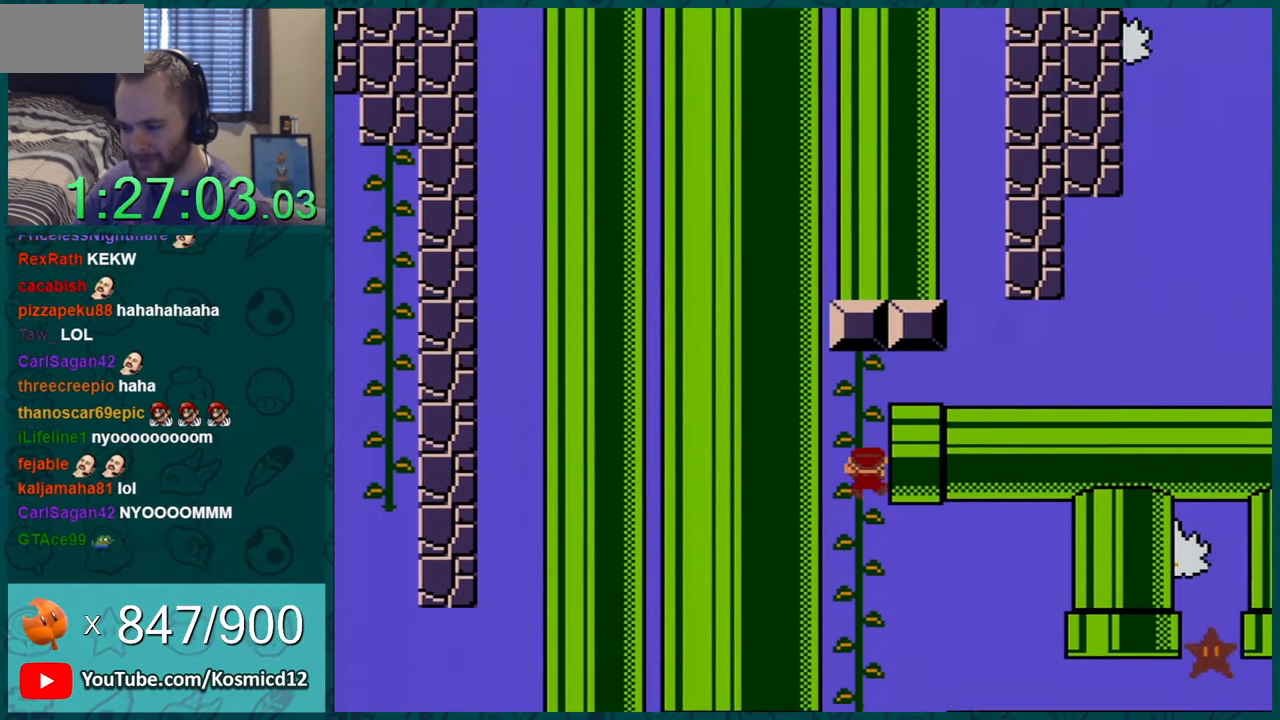
{"buttons": ["Y", "DPAD_LEFT"], "events": [[351, "DPAD_DOWN", "up"]]}
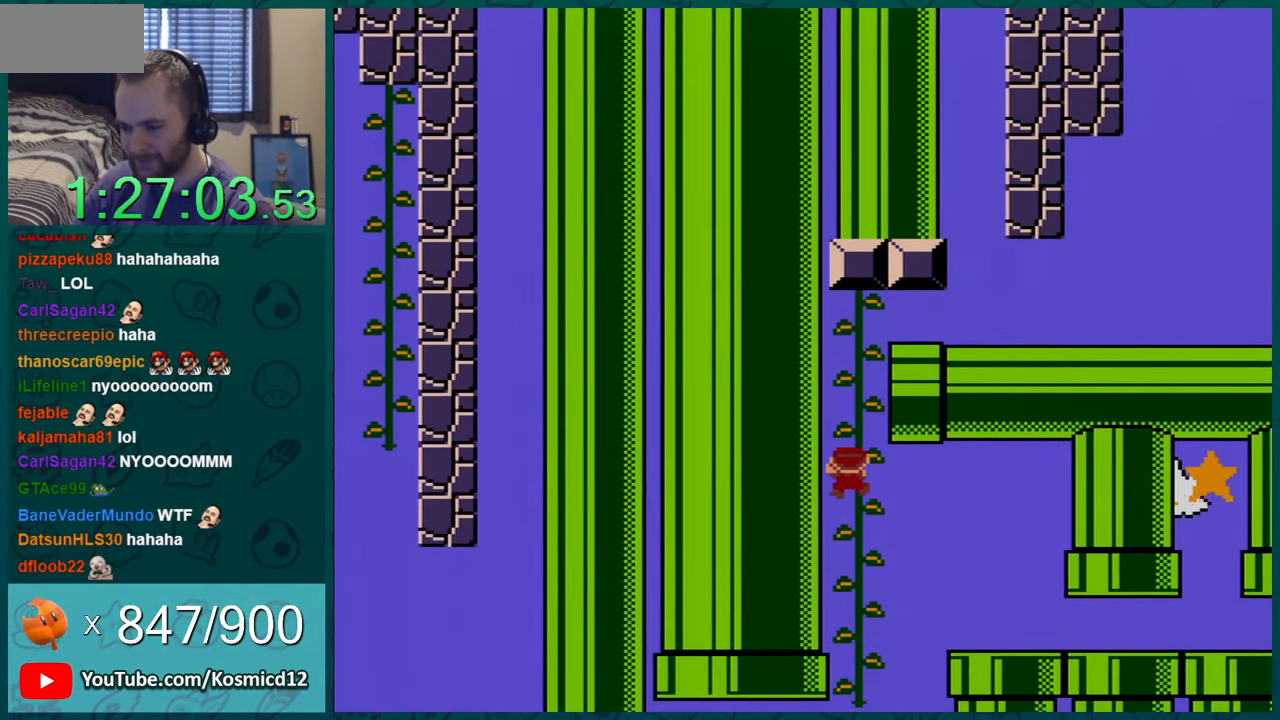
{"buttons": ["Y", "DPAD_LEFT"], "events": [[217, "DPAD_DOWN", "down"], [284, "DPAD_LEFT", "up"], [434, "DPAD_DOWN", "up"], [434, "DPAD_LEFT", "down"]]}
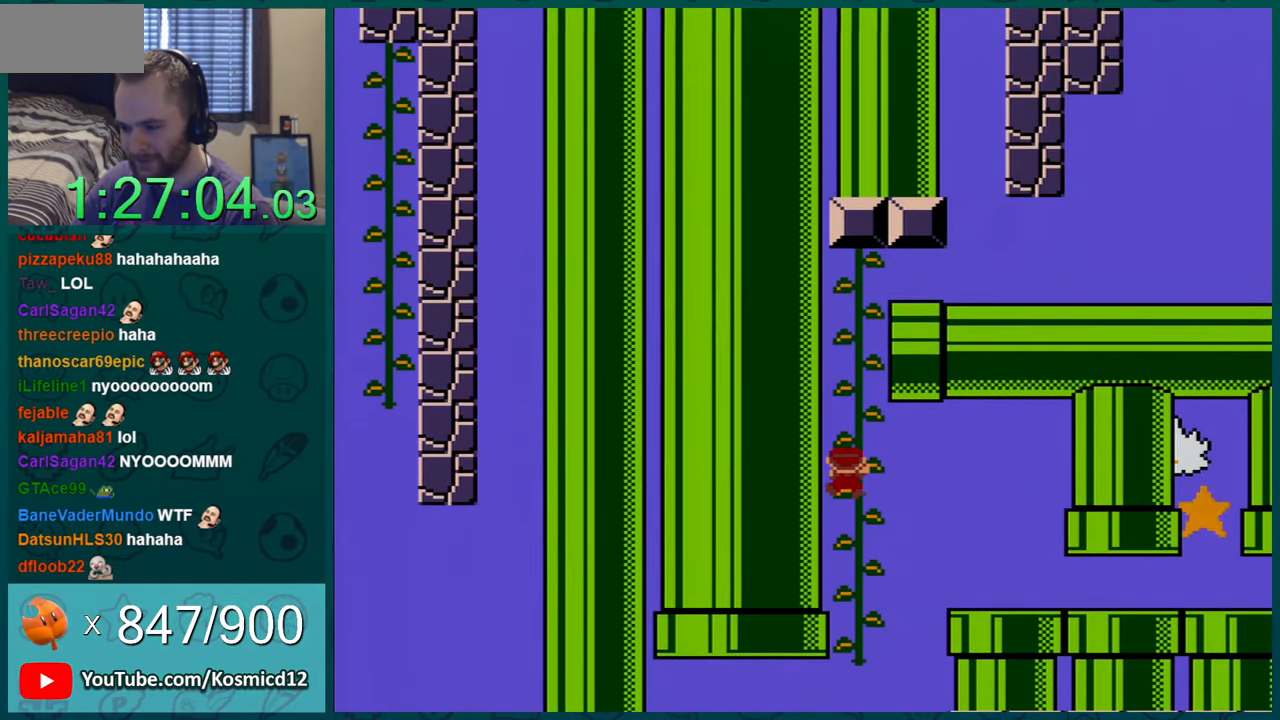
{"buttons": ["Y"], "events": [[34, "DPAD_LEFT", "up"]]}
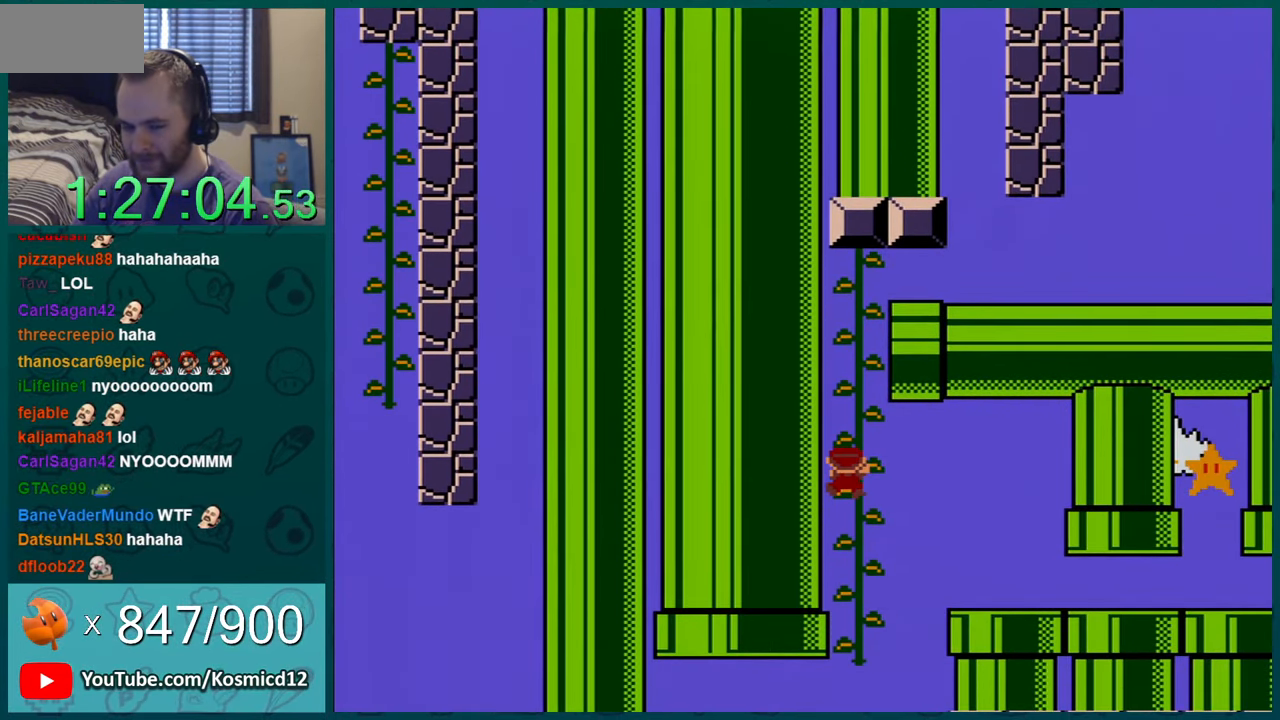
{"buttons": ["Y"], "events": []}
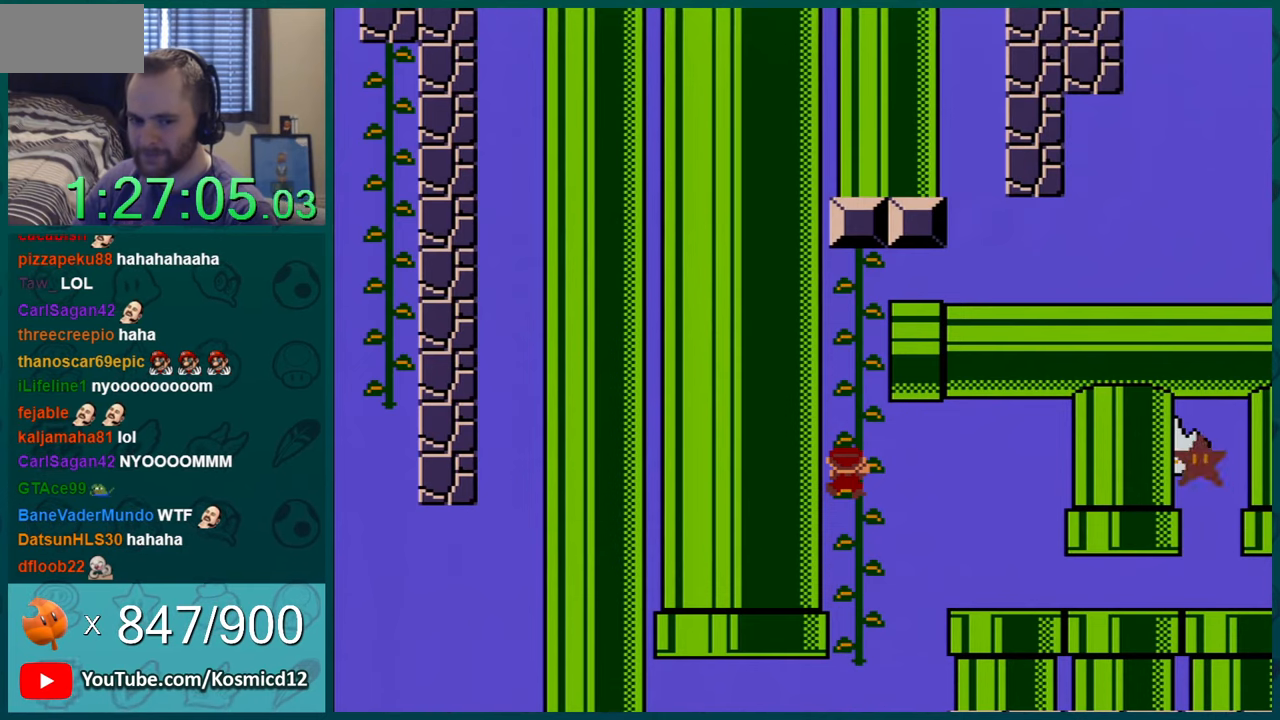
{"buttons": ["Y"], "events": []}
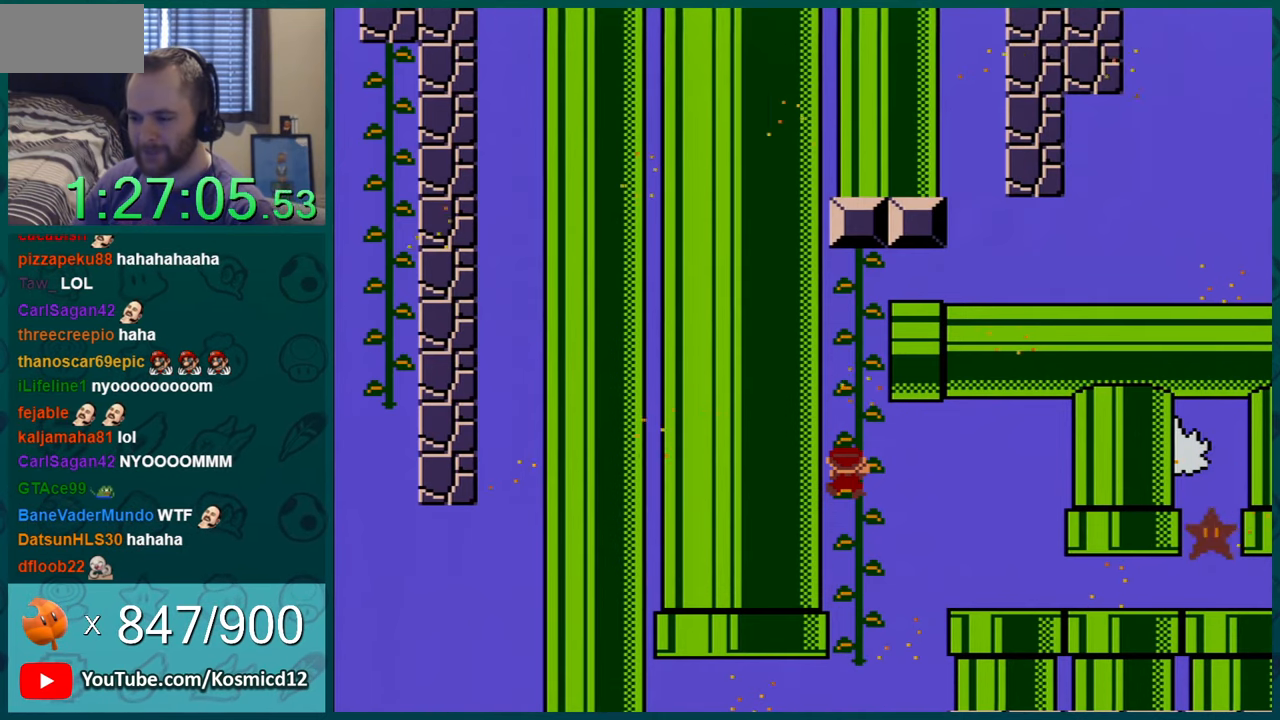
{"buttons": ["Y"], "events": []}
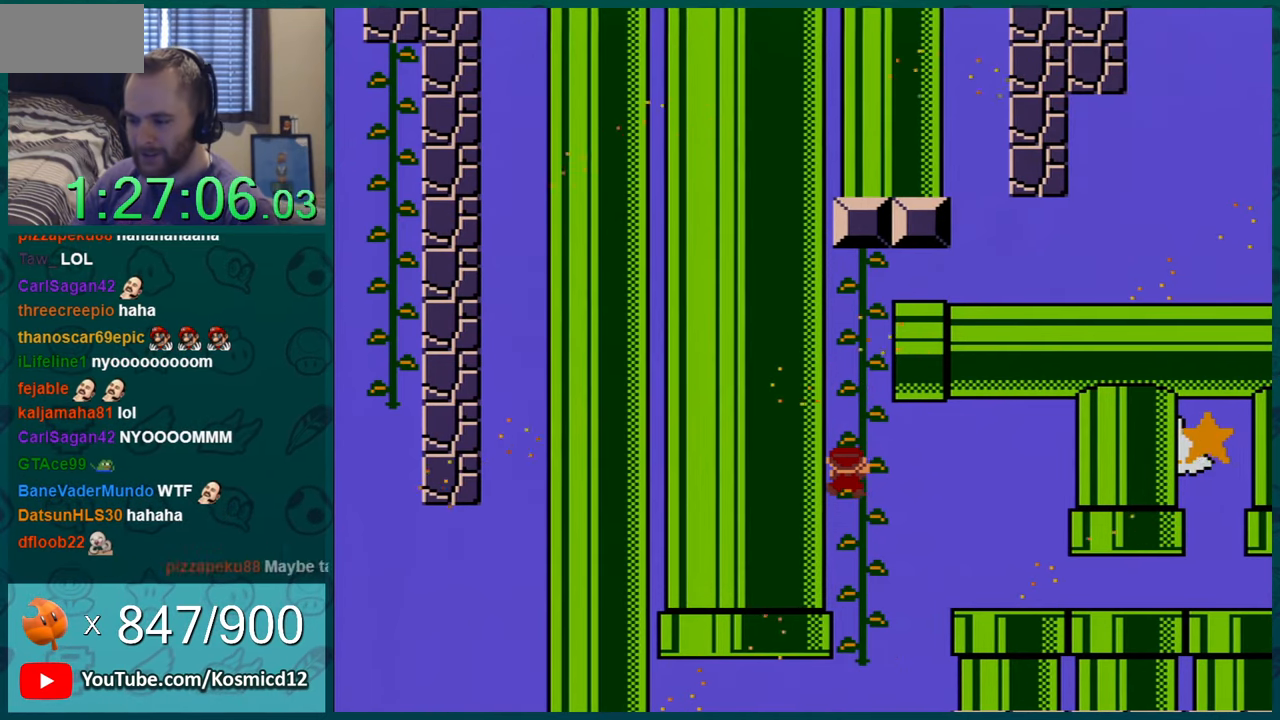
{"buttons": ["Y"], "events": []}
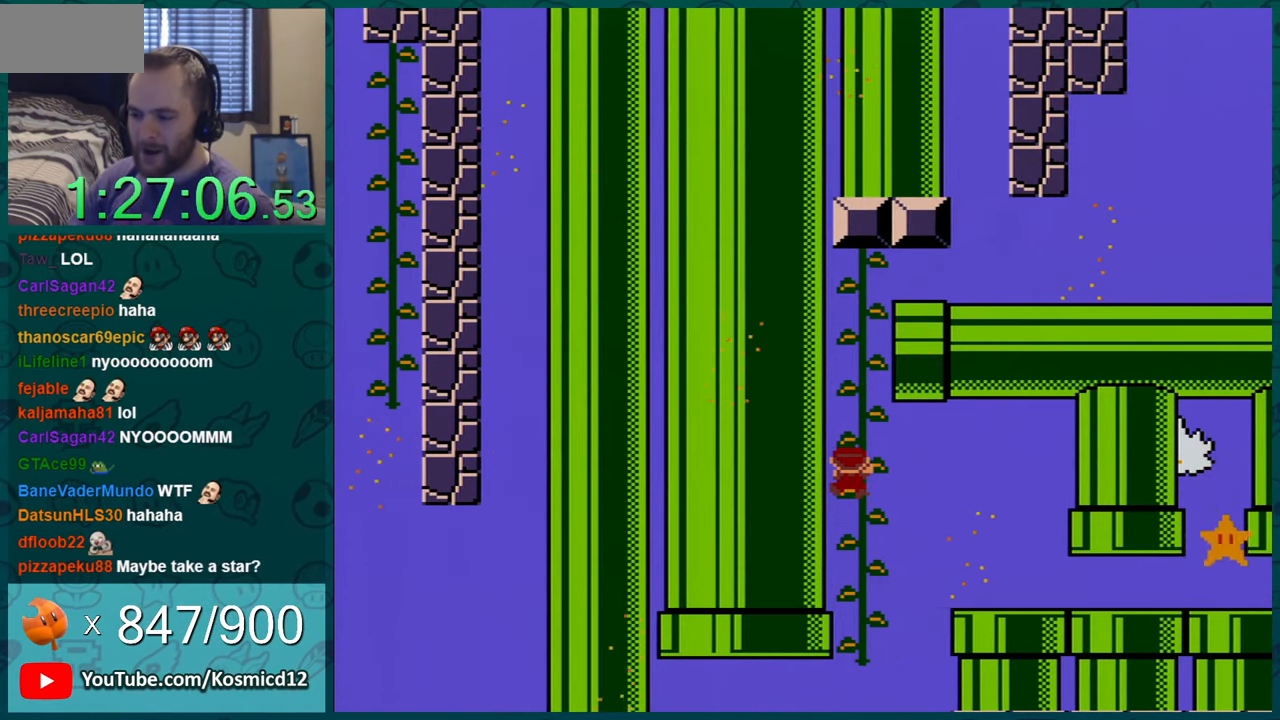
{"buttons": ["Y"], "events": []}
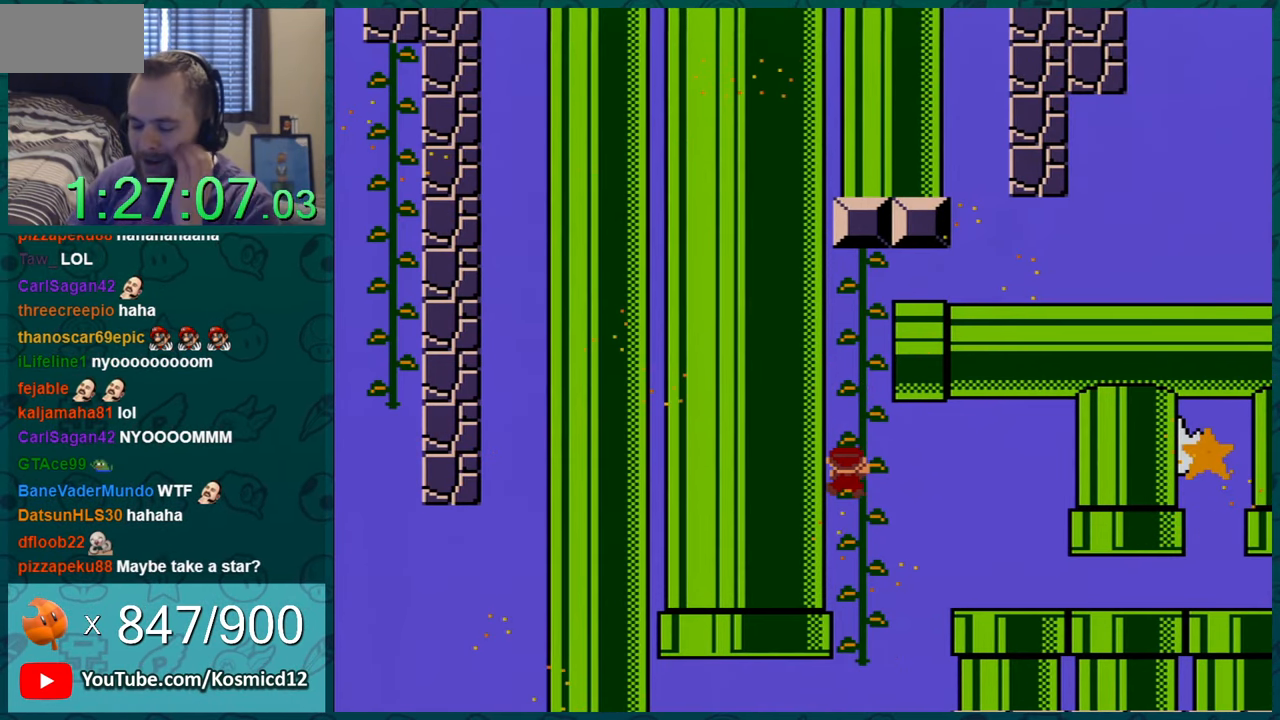
{"buttons": ["Y"], "events": []}
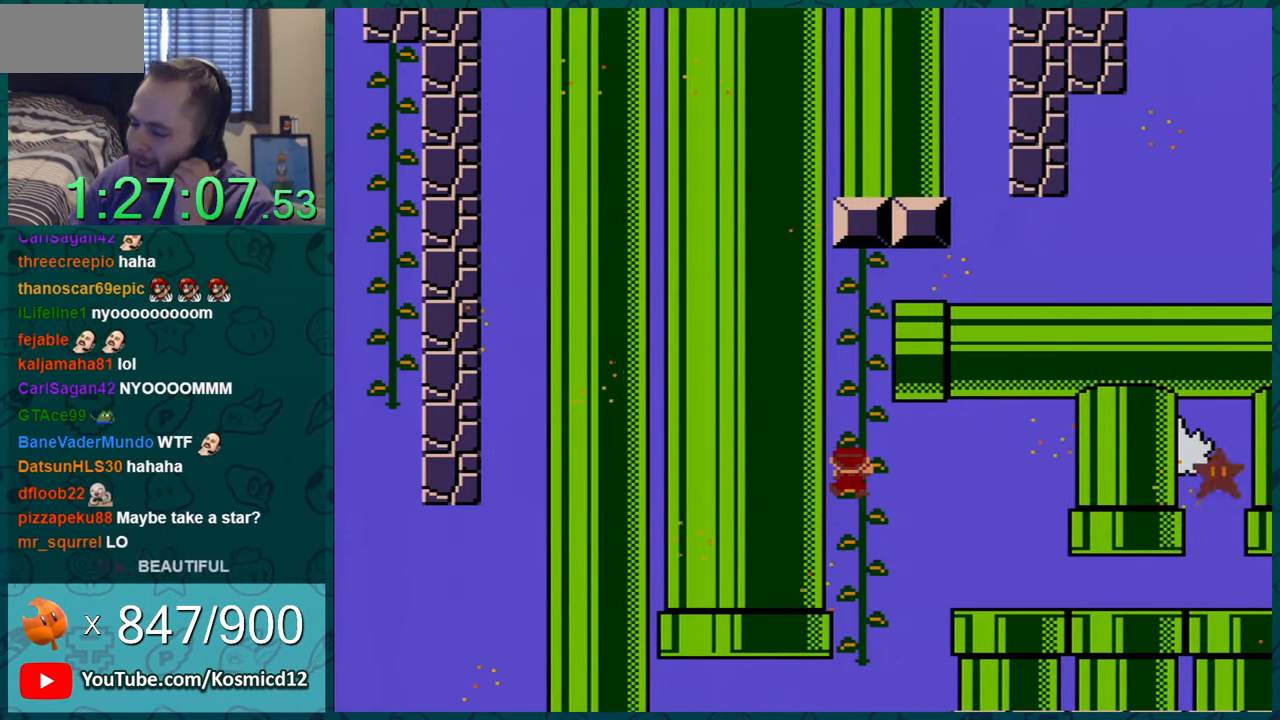
{"buttons": ["Y"], "events": []}
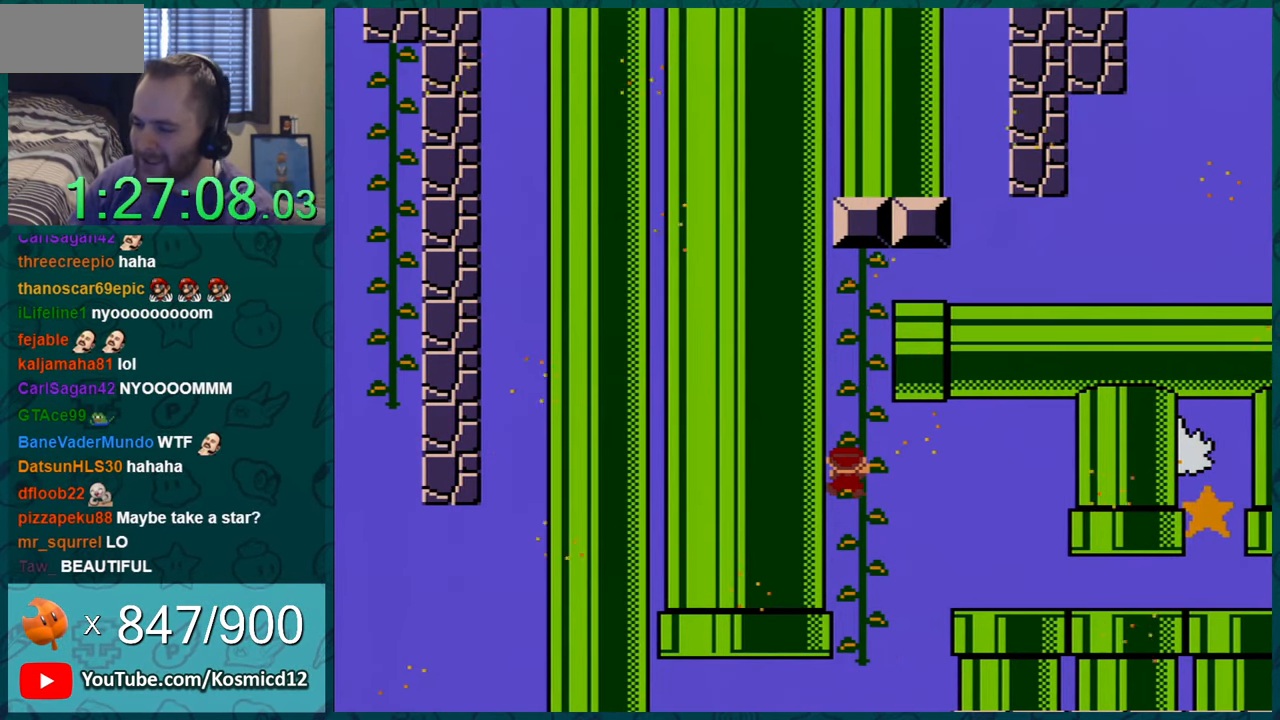
{"buttons": ["Y"], "events": [[333, "DPAD_UP", "down"], [467, "DPAD_UP", "up"]]}
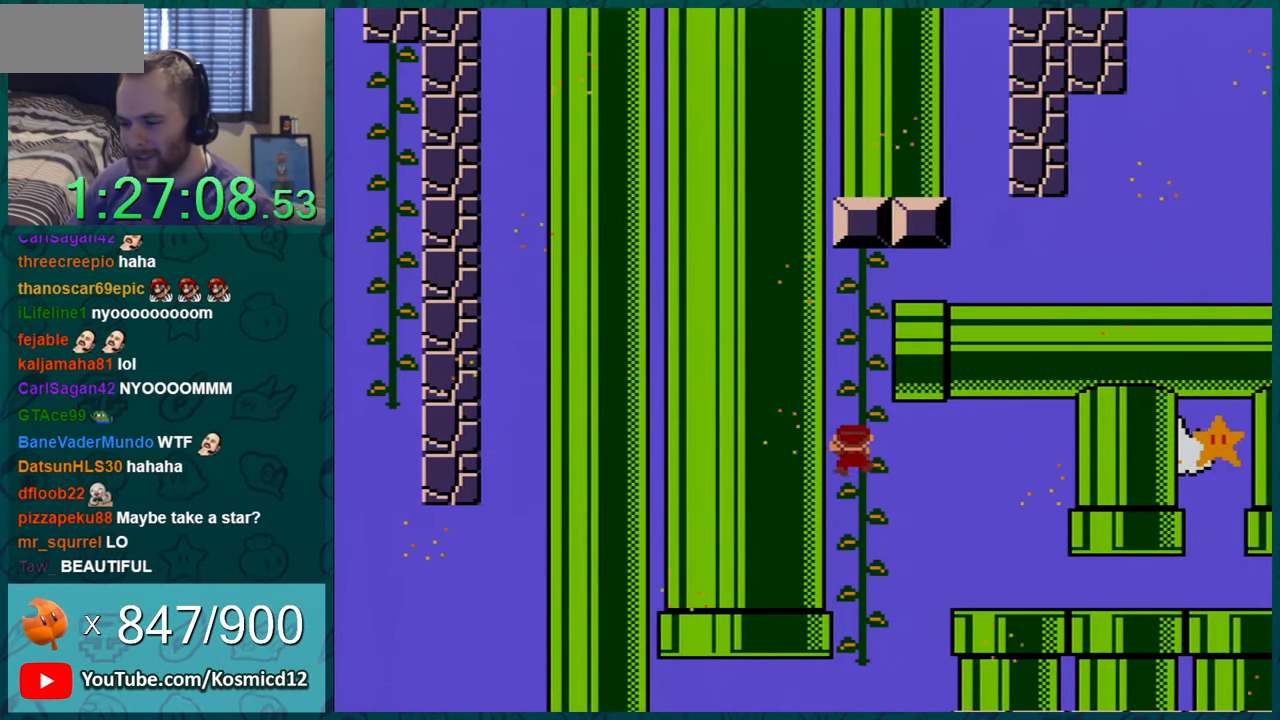
{"buttons": ["Y"], "events": [[117, "DPAD_UP", "down"], [250, "DPAD_UP", "up"]]}
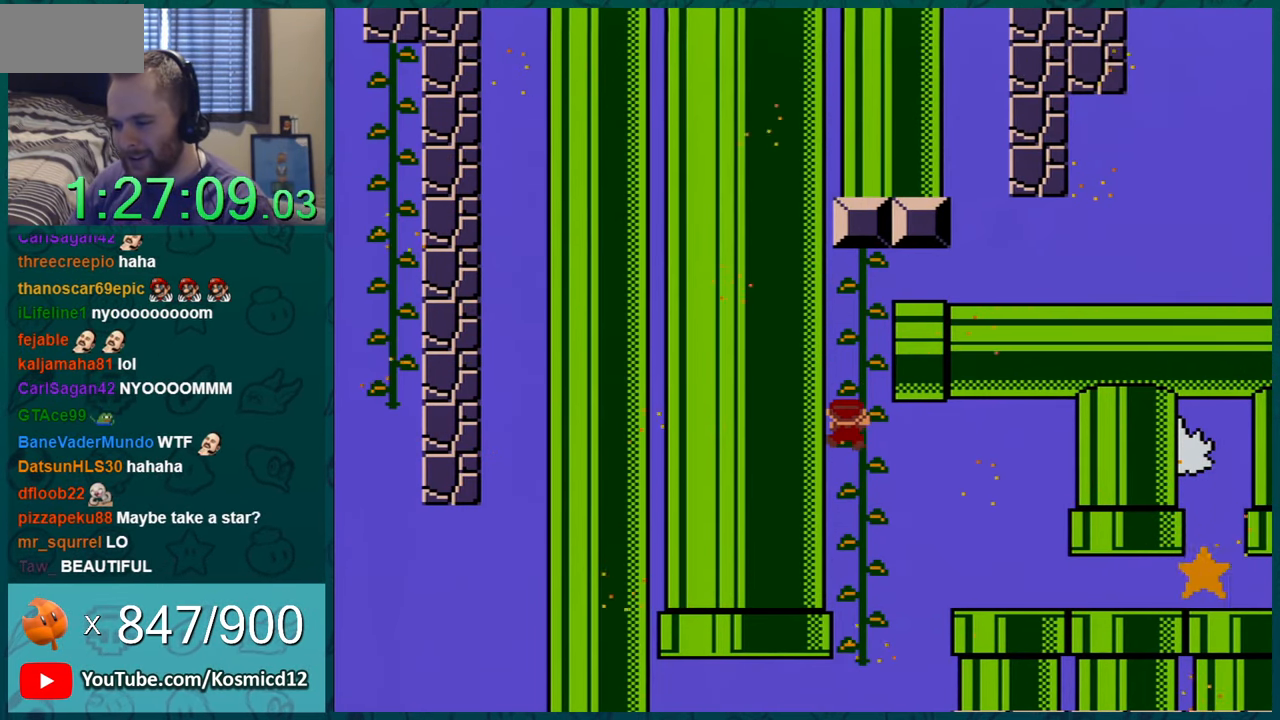
{"buttons": ["Y"], "events": []}
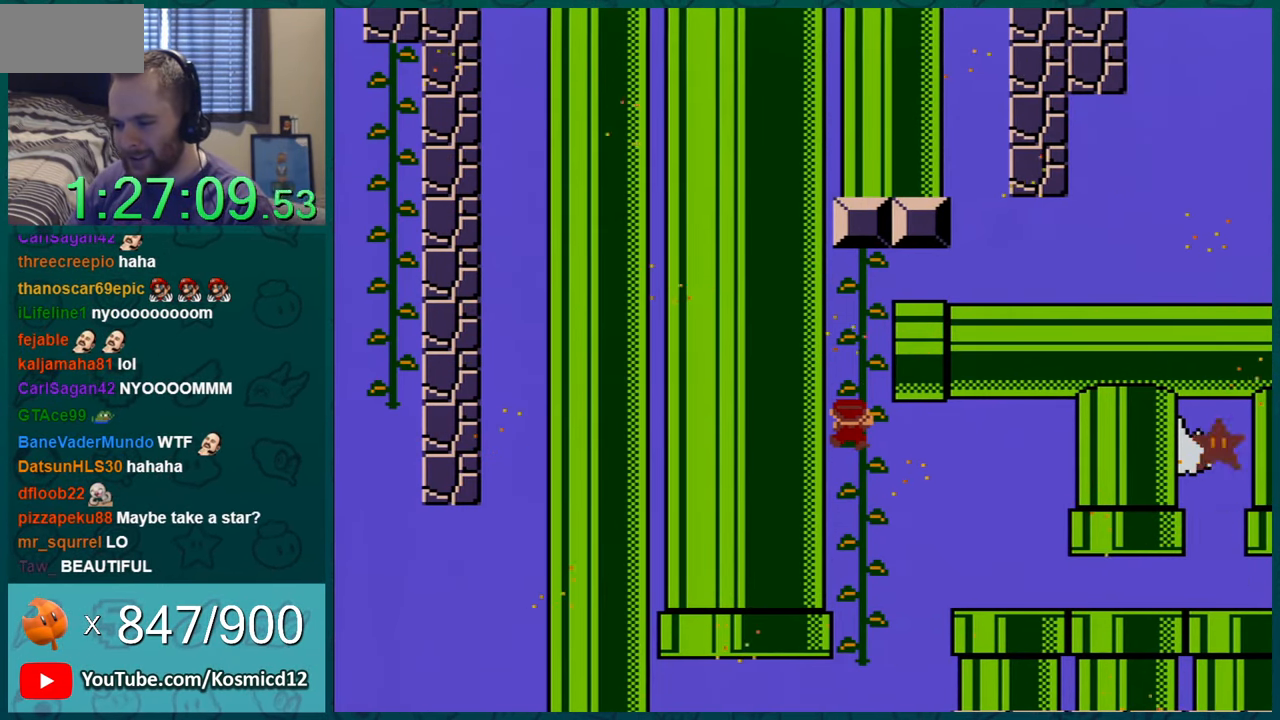
{"buttons": ["Y"], "events": []}
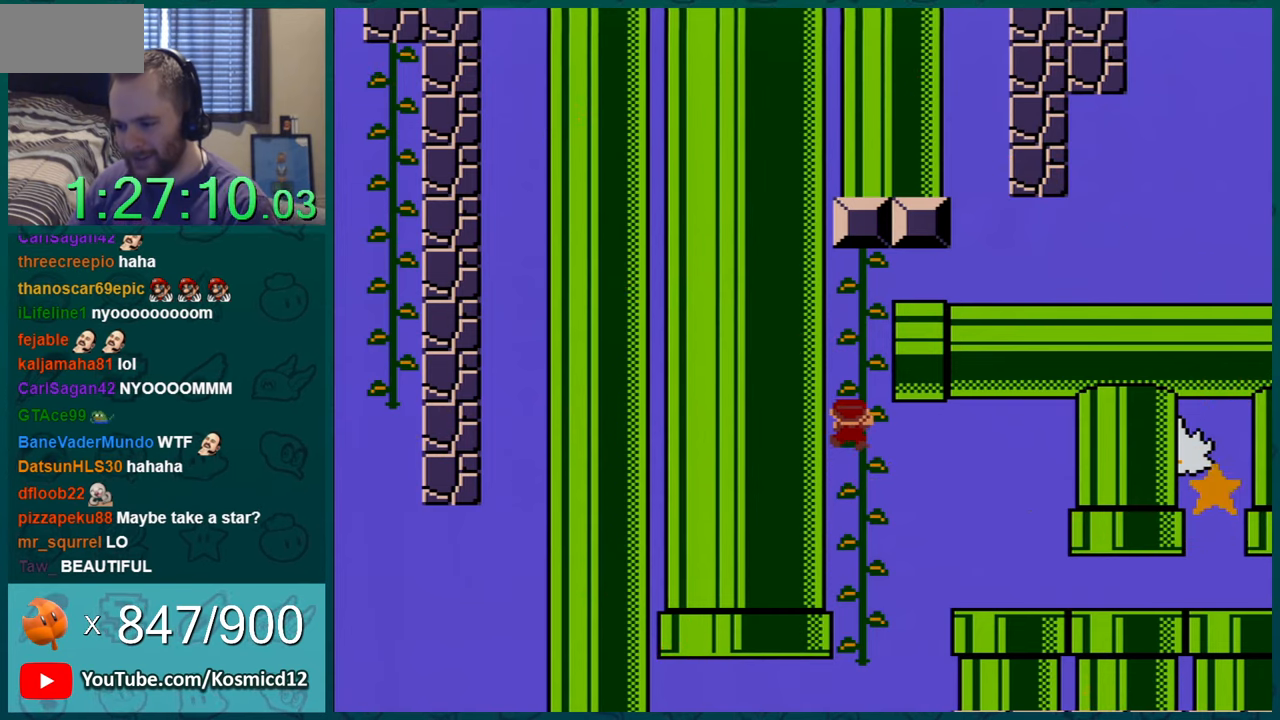
{"buttons": ["Y", "DPAD_DOWN"], "events": [[117, "DPAD_DOWN", "down"]]}
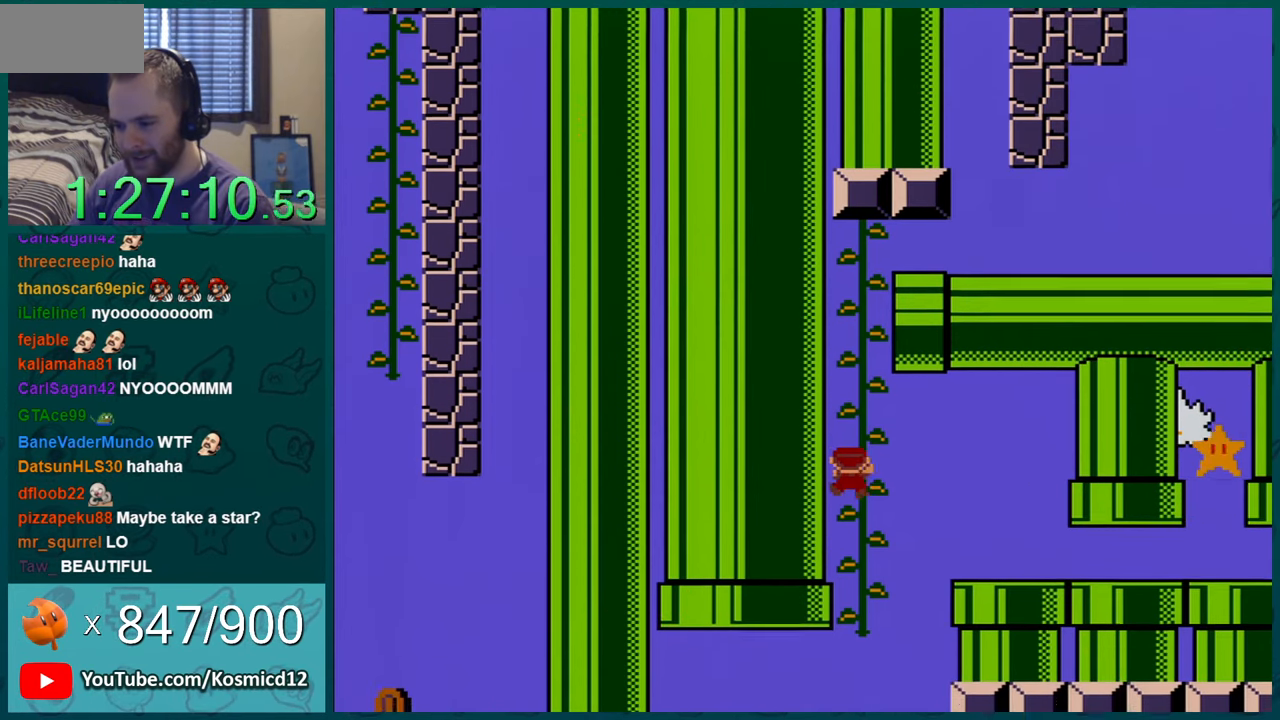
{"buttons": ["Y", "DPAD_DOWN"], "events": []}
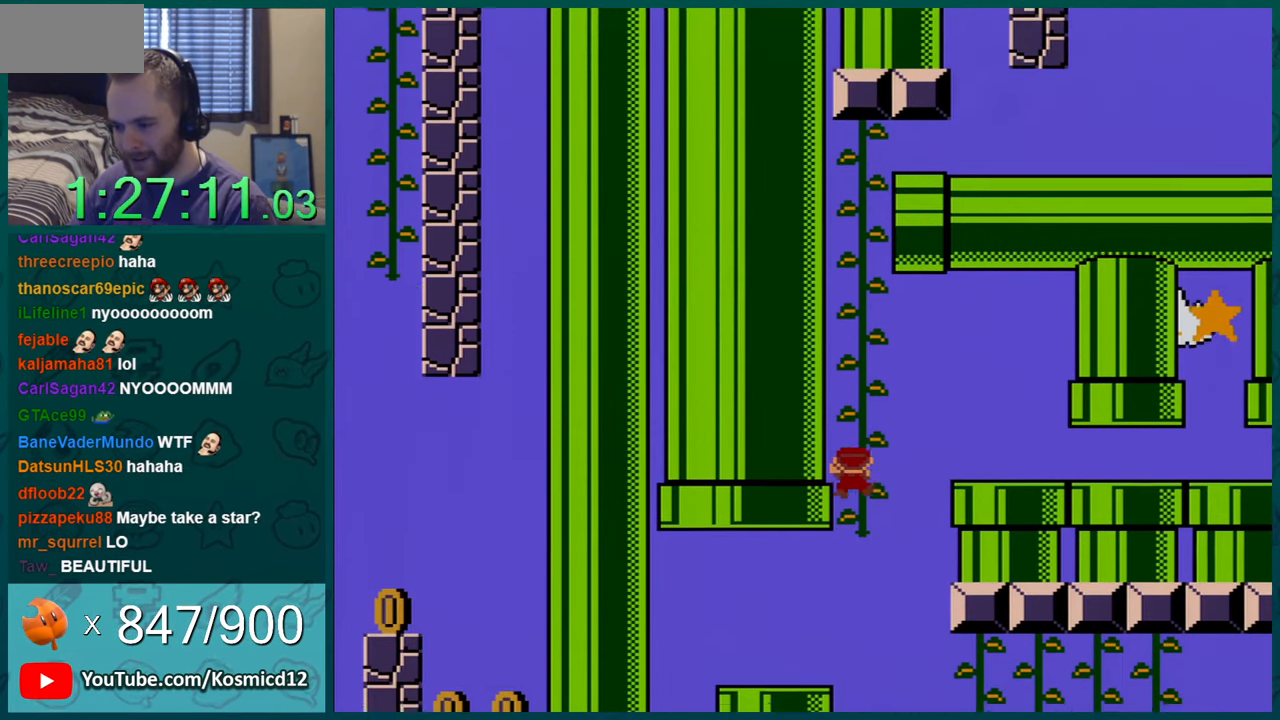
{"buttons": ["B", "Y", "DPAD_RIGHT"], "events": [[117, "DPAD_DOWN", "up"], [234, "DPAD_RIGHT", "down"], [417, "B", "down"]]}
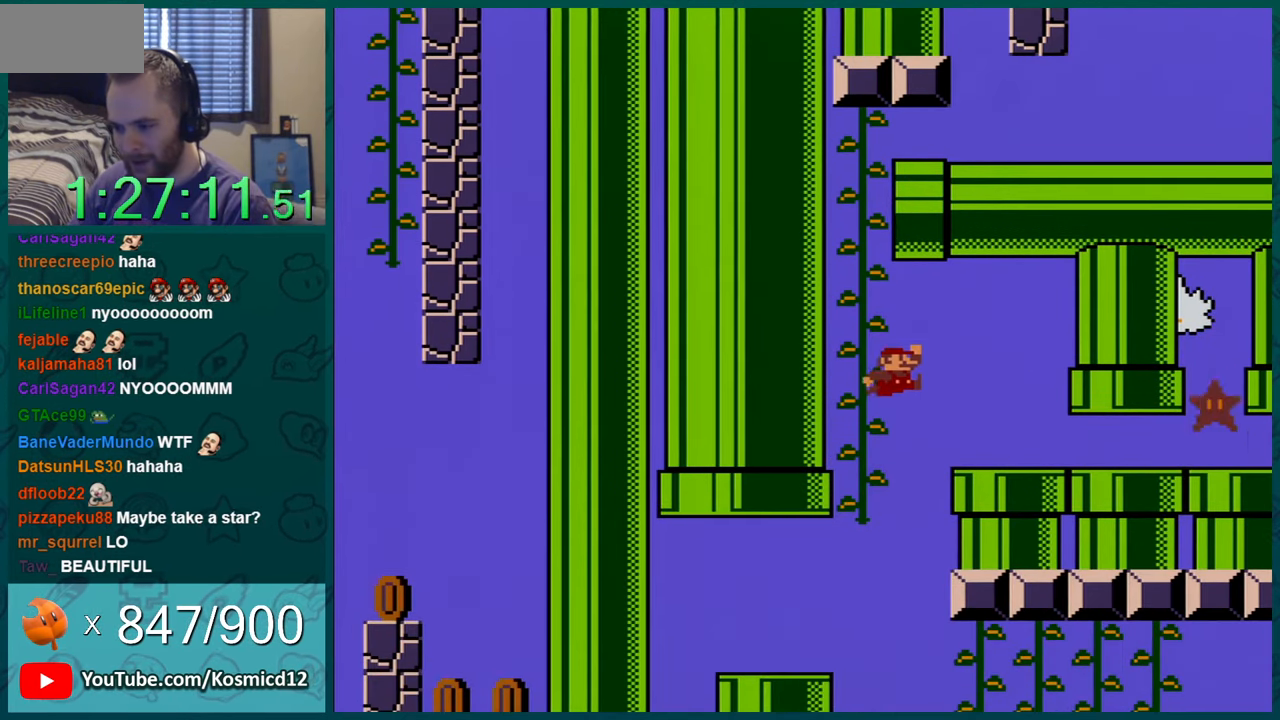
{"buttons": ["Y"], "events": [[133, "B", "up"], [467, "DPAD_RIGHT", "up"]]}
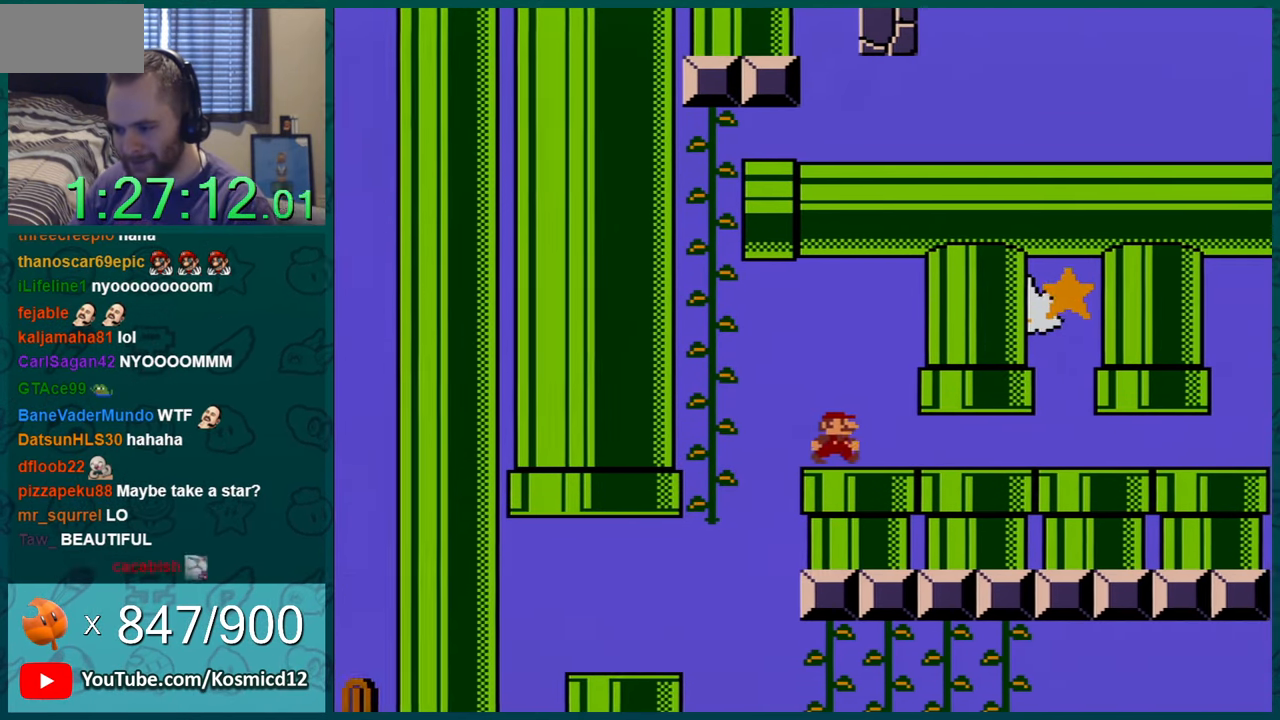
{"buttons": ["Y", "DPAD_RIGHT"], "events": [[434, "DPAD_RIGHT", "down"]]}
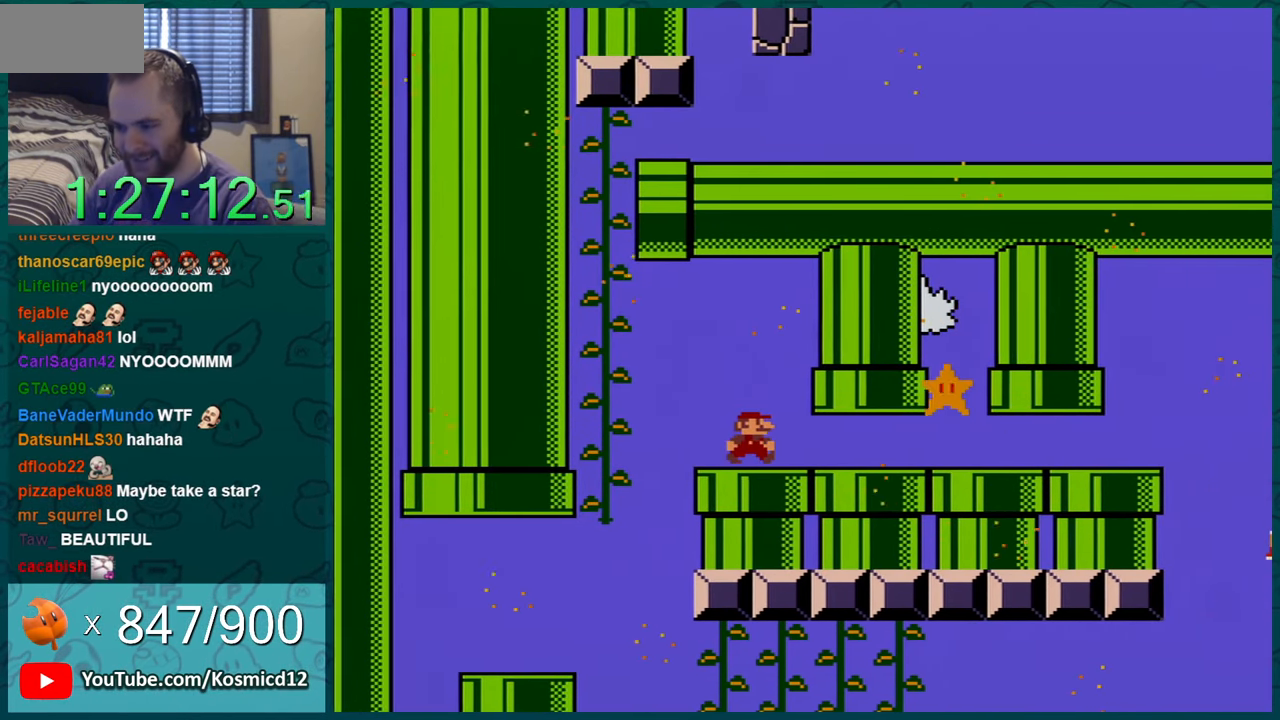
{"buttons": ["Y"], "events": [[83, "DPAD_RIGHT", "up"]]}
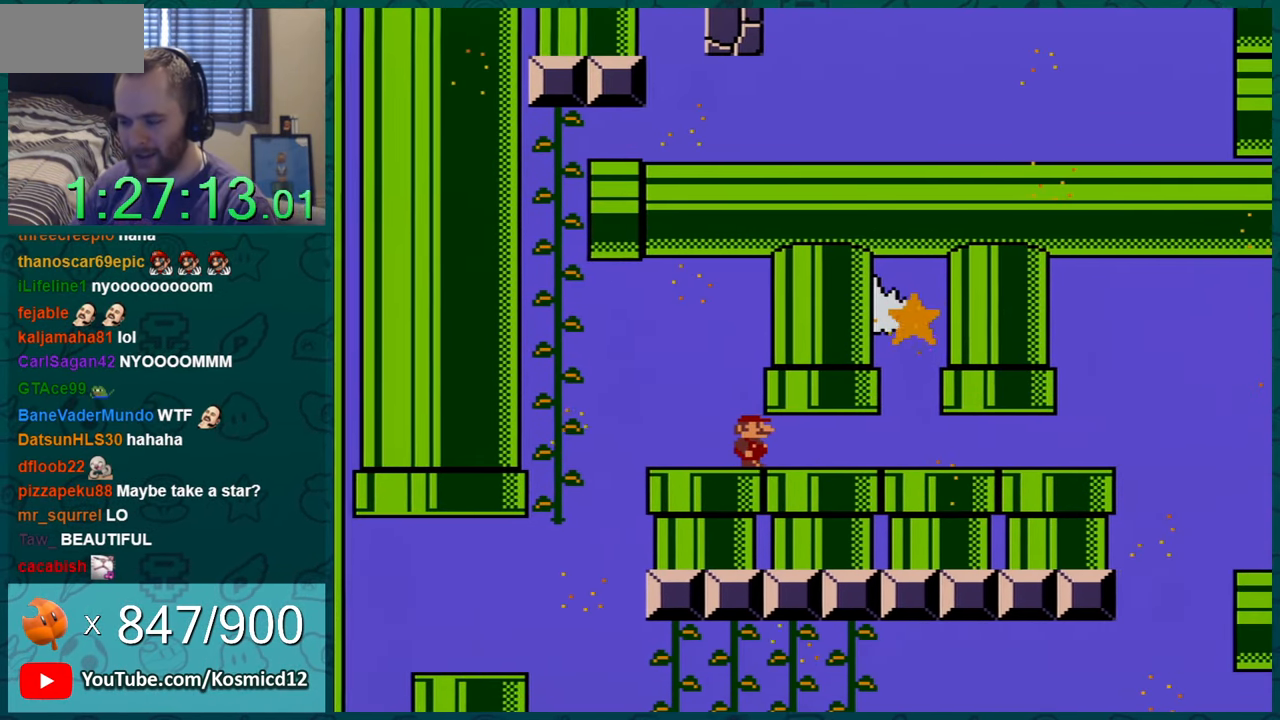
{"buttons": ["Y"], "events": [[150, "DPAD_LEFT", "down"], [251, "DPAD_LEFT", "up"]]}
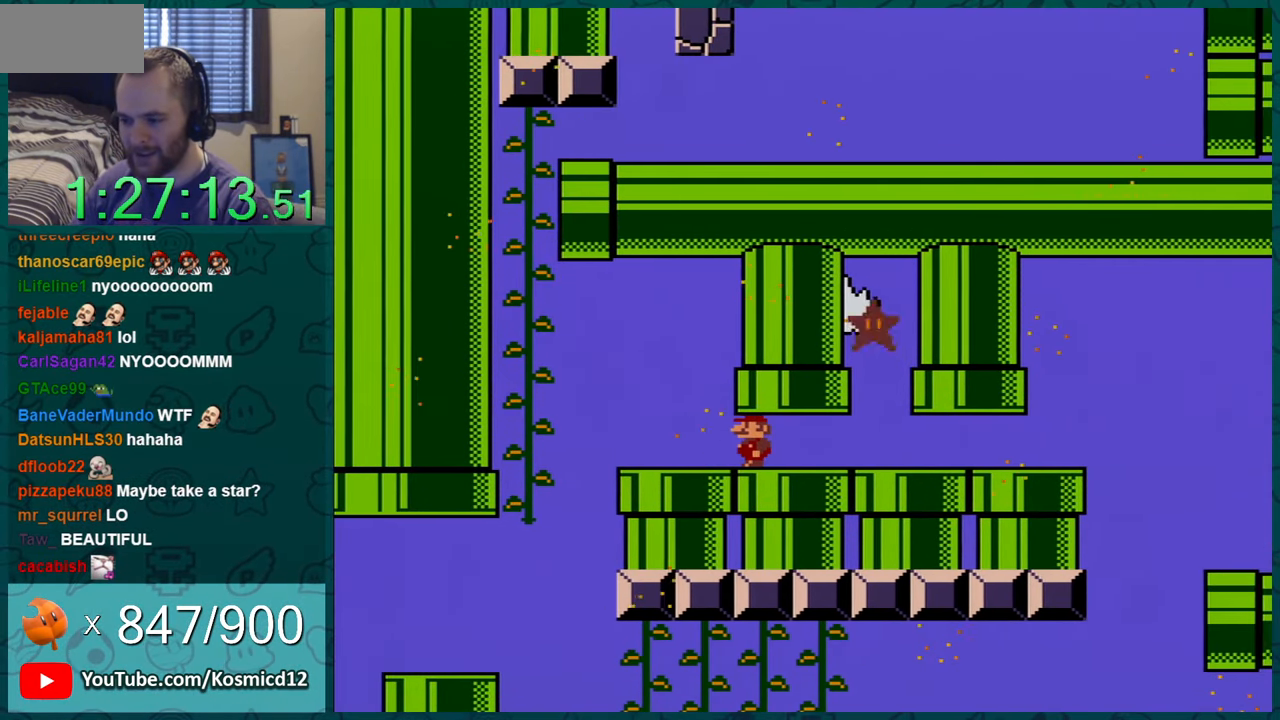
{"buttons": ["Y"], "events": [[50, "DPAD_LEFT", "down"], [233, "DPAD_LEFT", "up"]]}
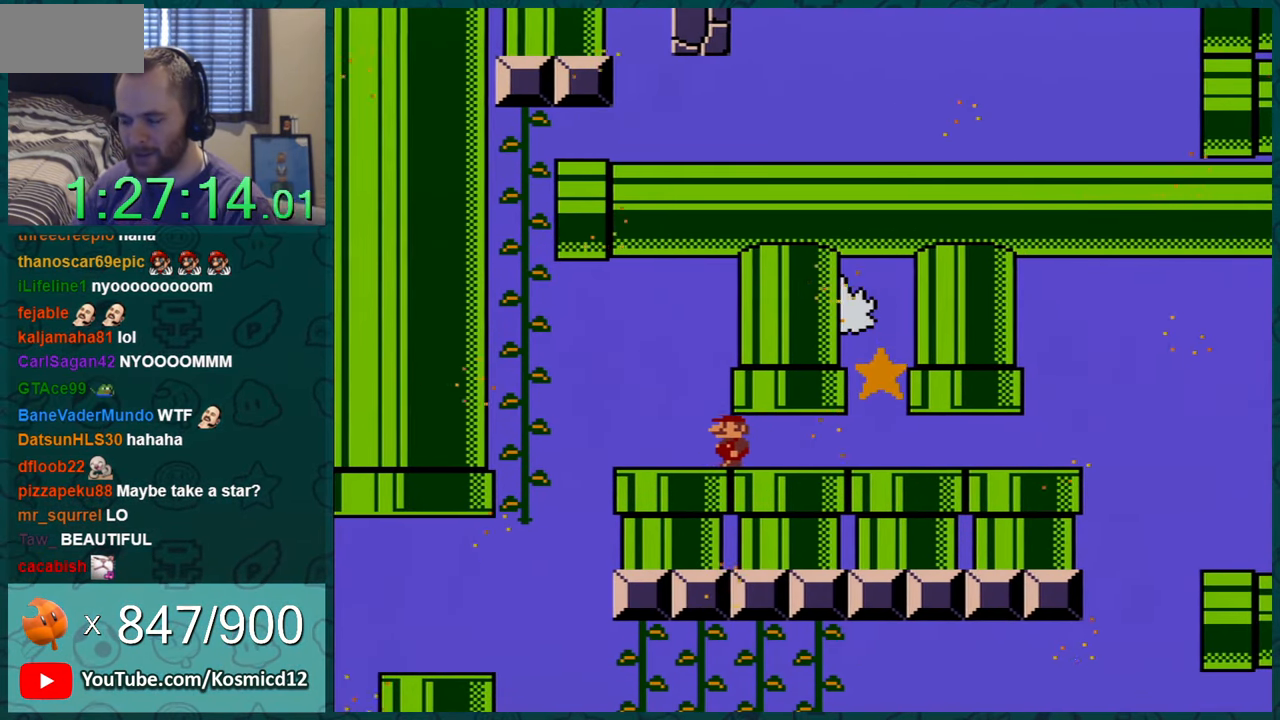
{"buttons": ["Y"], "events": [[251, "DPAD_LEFT", "down"], [434, "DPAD_LEFT", "up"]]}